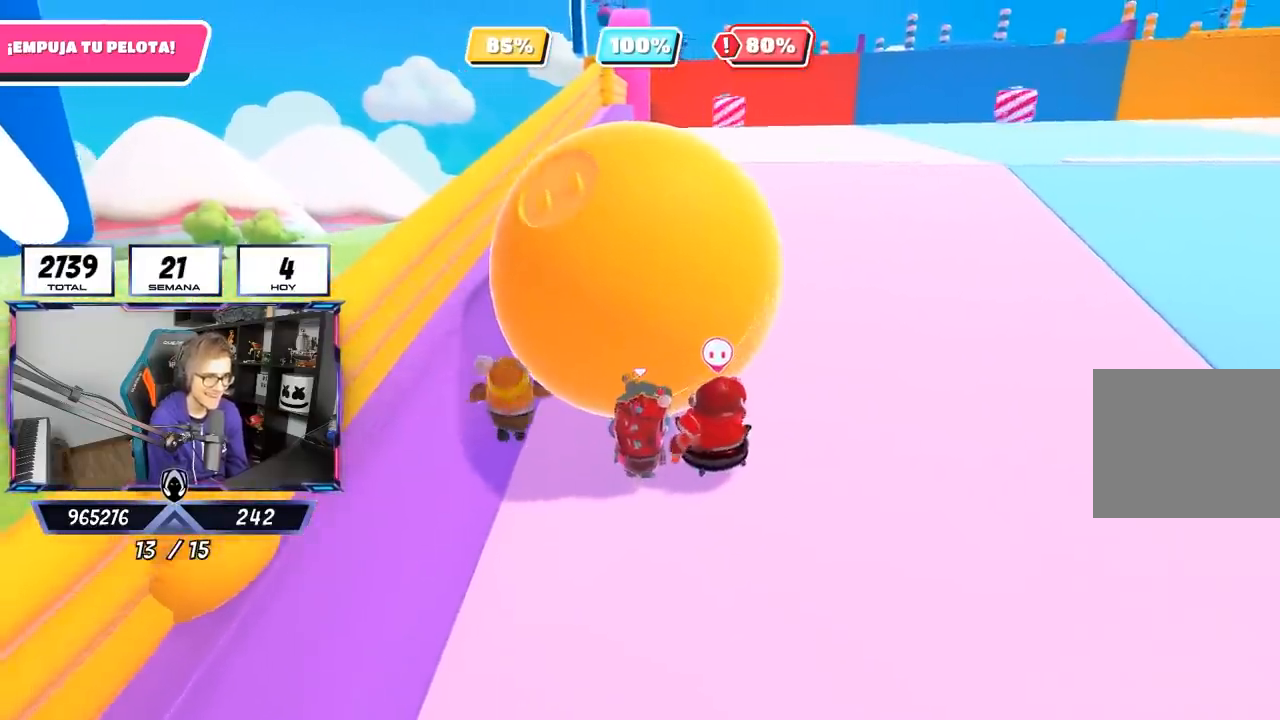
Gameplay with a controller (PlayStation layout); each line is a JSON object with the inputs held at the frame after it. "events" lists button and stick changes between this image and that frame as [ms after this image, input, new state], when the widget could be followed in between.
{"buttons": [], "left_stick": "up-right", "right_stick": "center", "events": [[383, "right_stick", "right"], [417, "left_stick", "up-right"], [500, "right_stick", "center"]]}
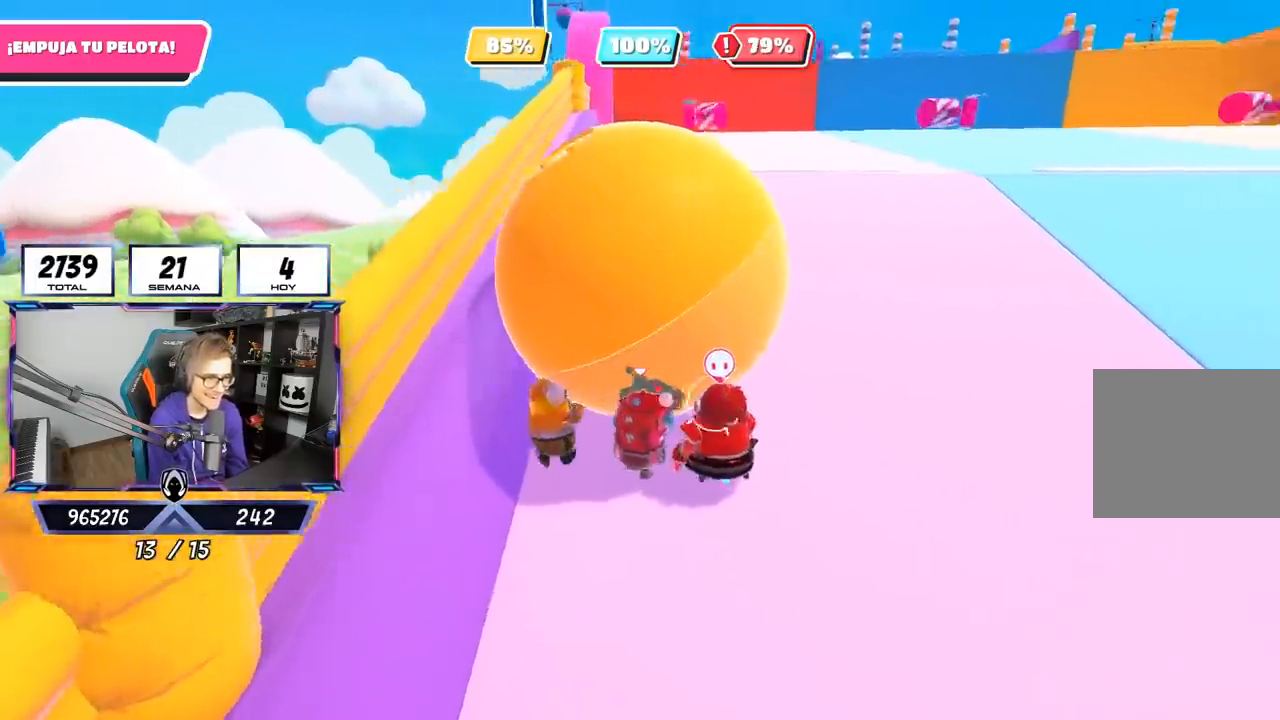
{"buttons": [], "left_stick": "up", "right_stick": "center", "events": [[133, "left_stick", "up"]]}
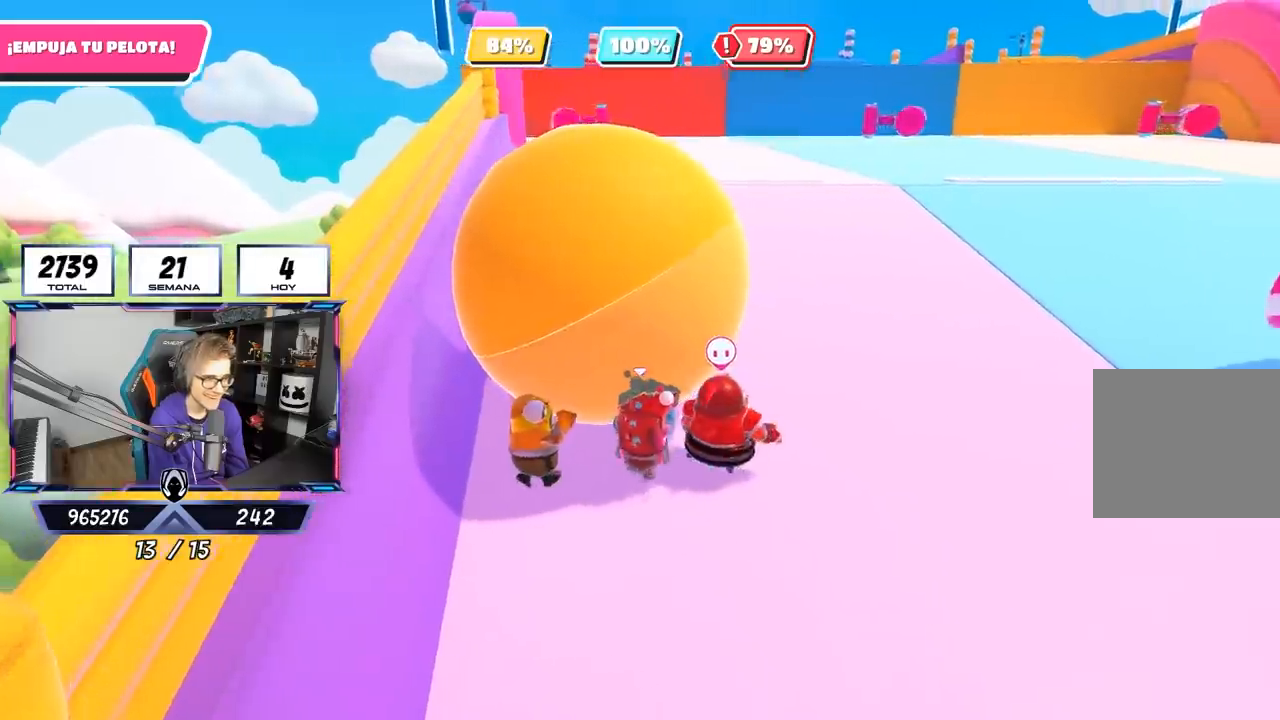
{"buttons": [], "left_stick": "left", "right_stick": "left", "events": [[367, "left_stick", "up-left"], [433, "right_stick", "left"], [500, "left_stick", "left"]]}
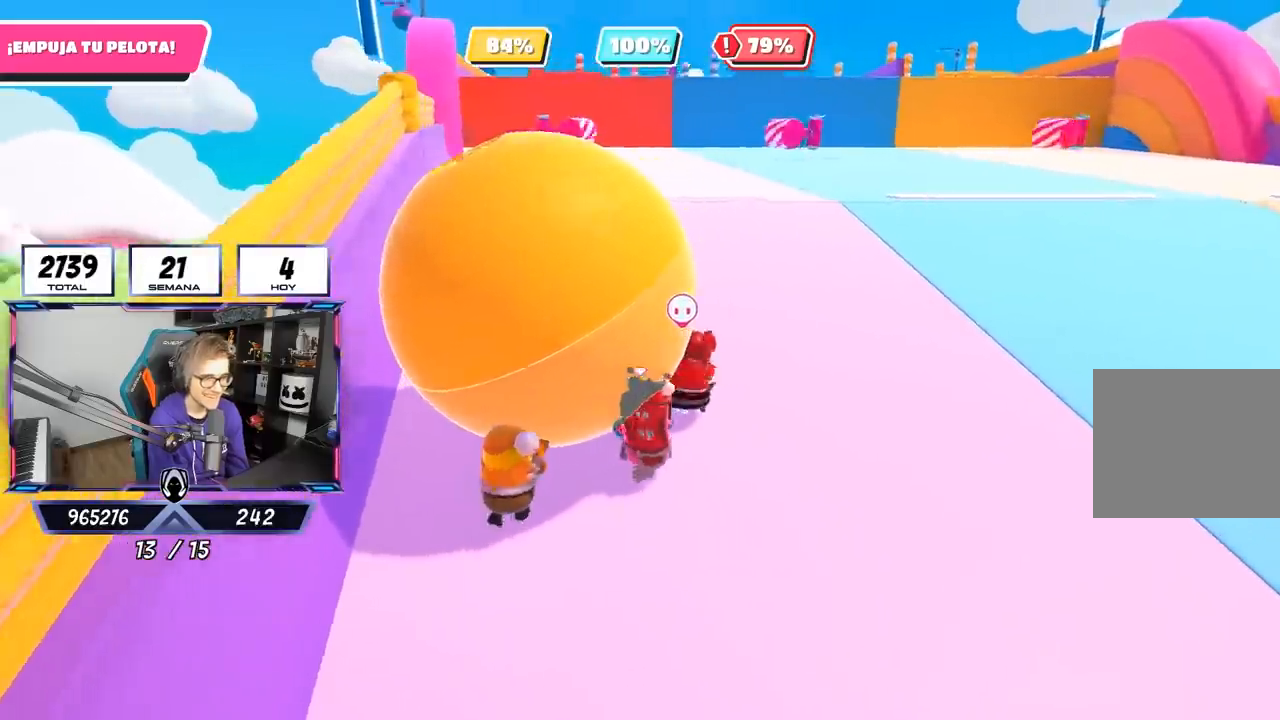
{"buttons": [], "left_stick": "up", "right_stick": "center", "events": [[67, "right_stick", "center"], [300, "left_stick", "up-left"], [500, "left_stick", "up"]]}
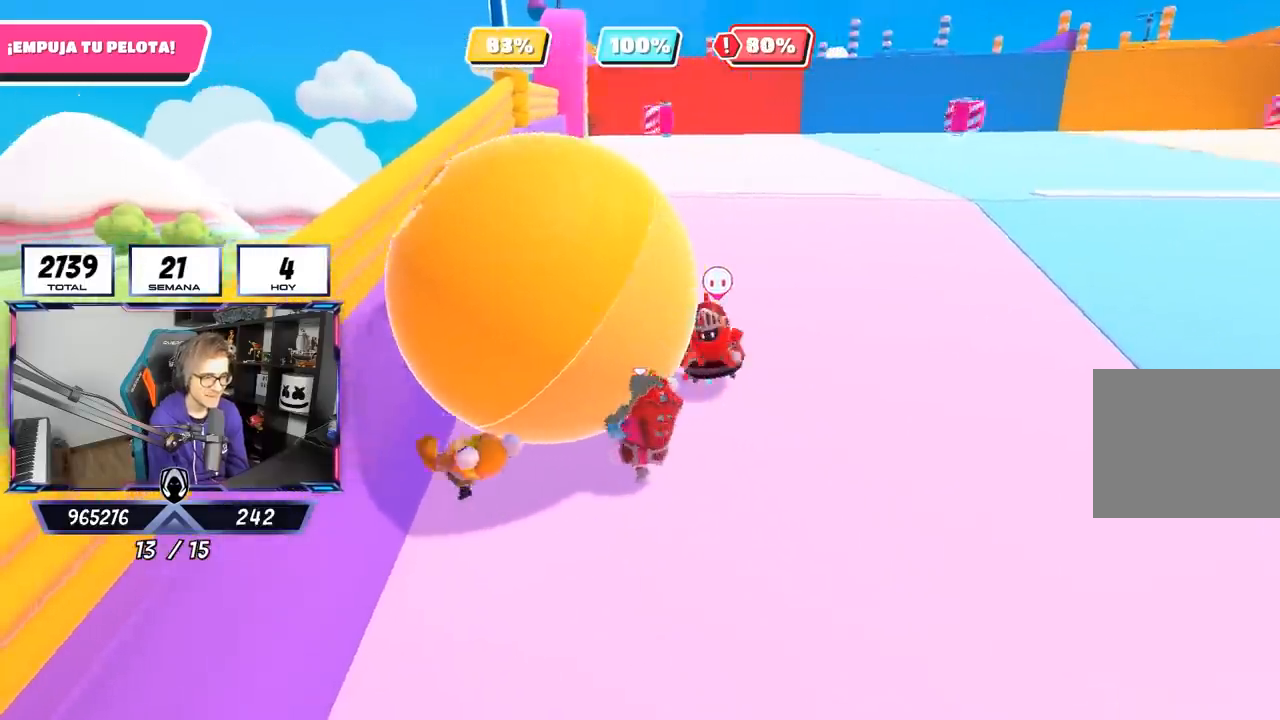
{"buttons": [], "left_stick": "up-left", "right_stick": "center", "events": [[67, "right_stick", "up-left"], [150, "left_stick", "up-left"], [267, "right_stick", "center"]]}
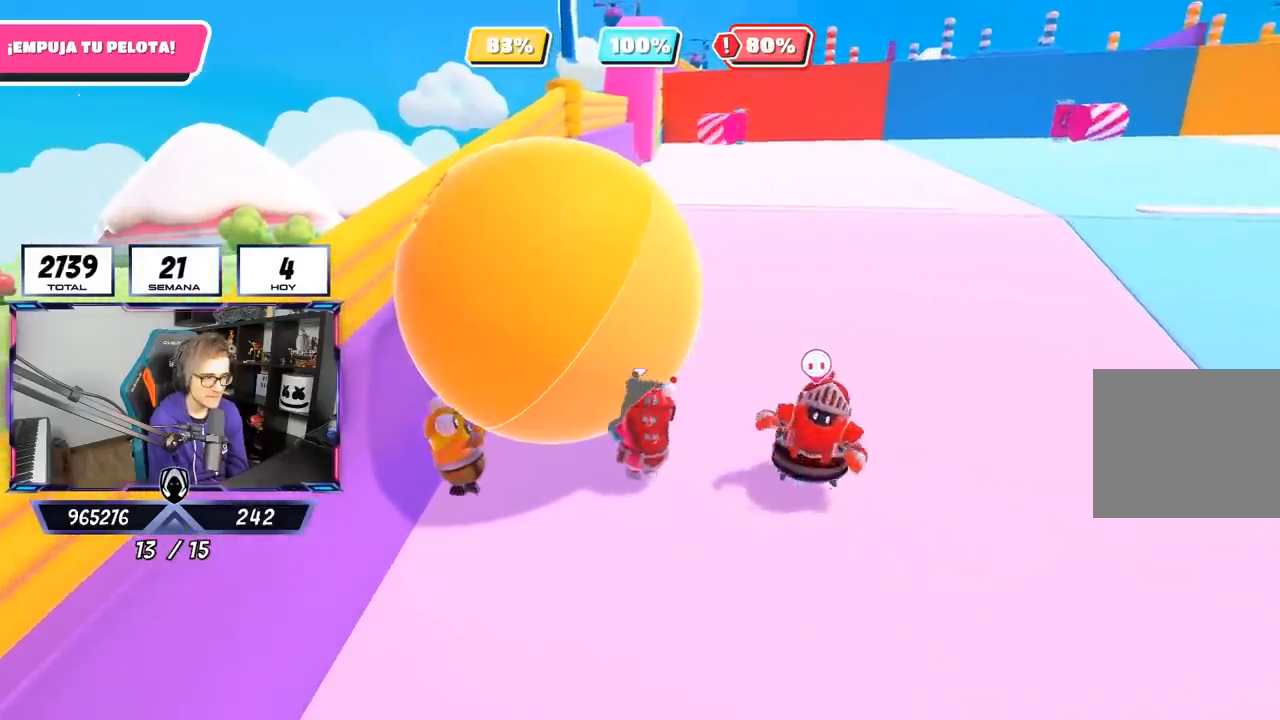
{"buttons": [], "left_stick": "left", "right_stick": "down", "events": [[100, "right_stick", "up"], [233, "right_stick", "center"], [267, "left_stick", "left"], [367, "right_stick", "down"]]}
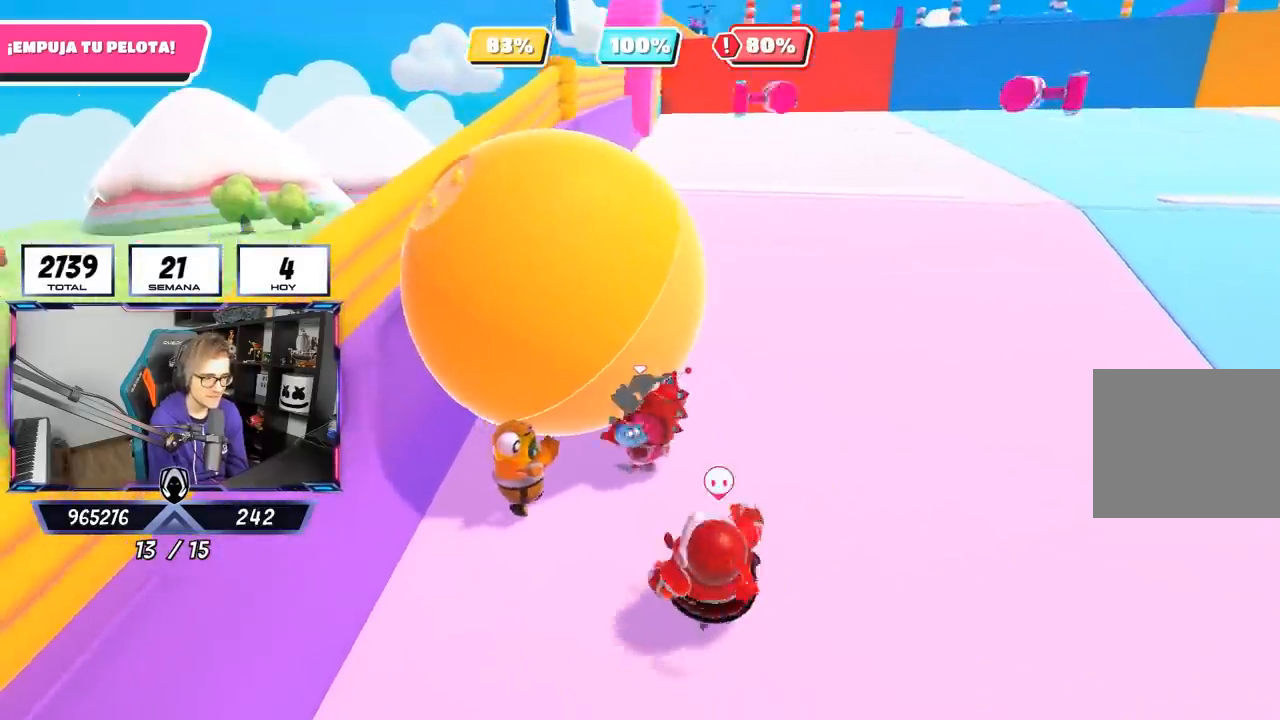
{"buttons": [], "left_stick": "up-left", "right_stick": "center", "events": [[33, "right_stick", "center"], [133, "left_stick", "up-left"], [267, "right_stick", "up"], [467, "right_stick", "center"]]}
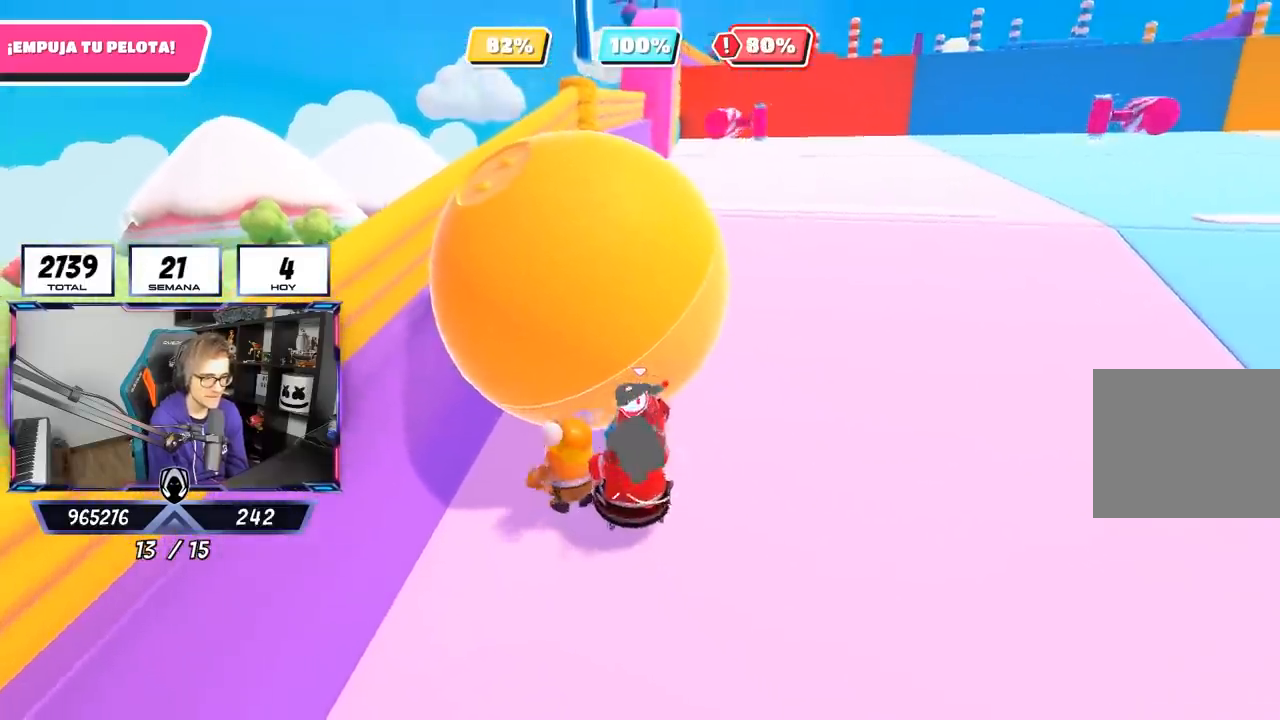
{"buttons": [], "left_stick": "up", "right_stick": "up", "events": [[67, "left_stick", "left"], [233, "left_stick", "up"], [367, "right_stick", "up"]]}
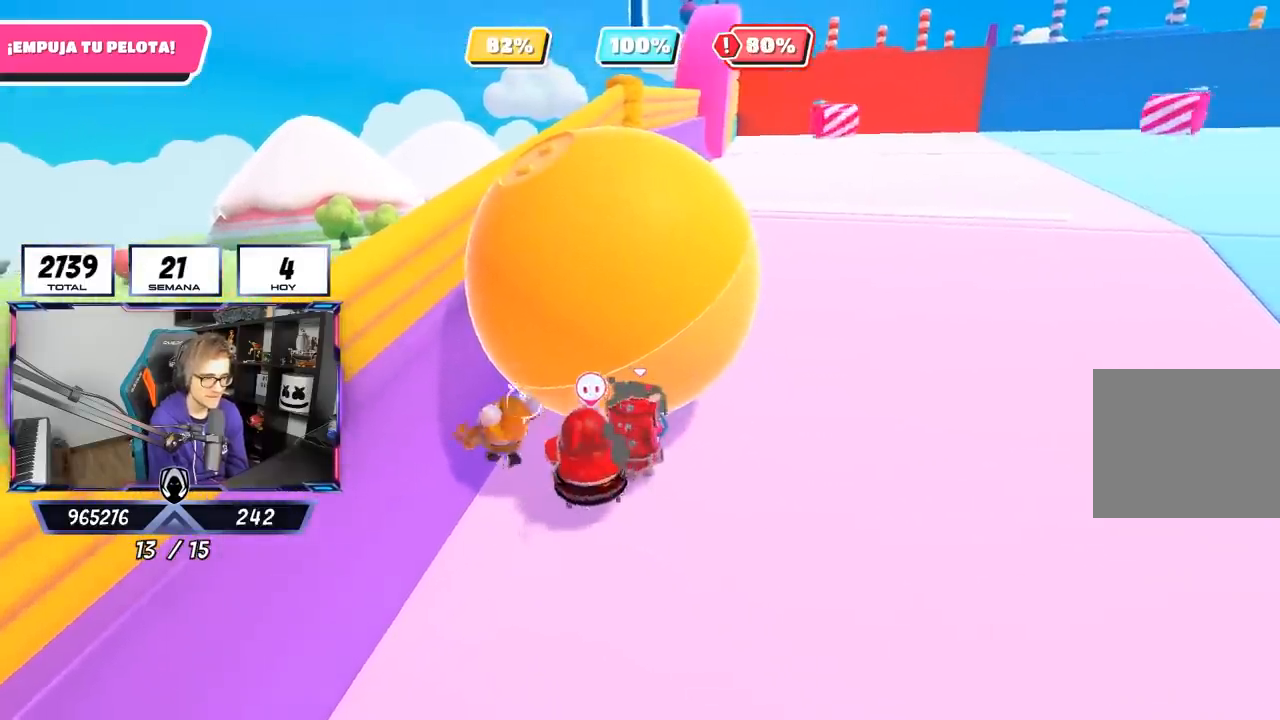
{"buttons": [], "left_stick": "up", "right_stick": "up", "events": [[67, "right_stick", "center"], [283, "right_stick", "up"]]}
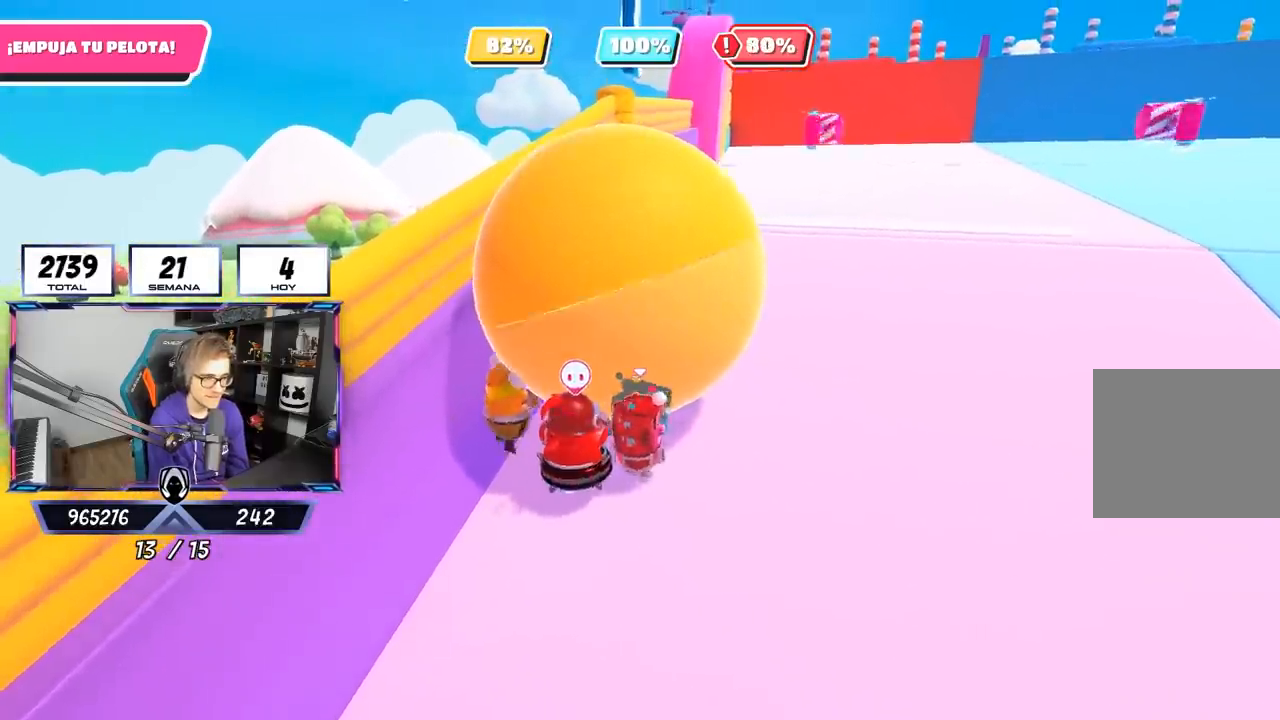
{"buttons": [], "left_stick": "up", "right_stick": "center", "events": [[167, "right_stick", "center"]]}
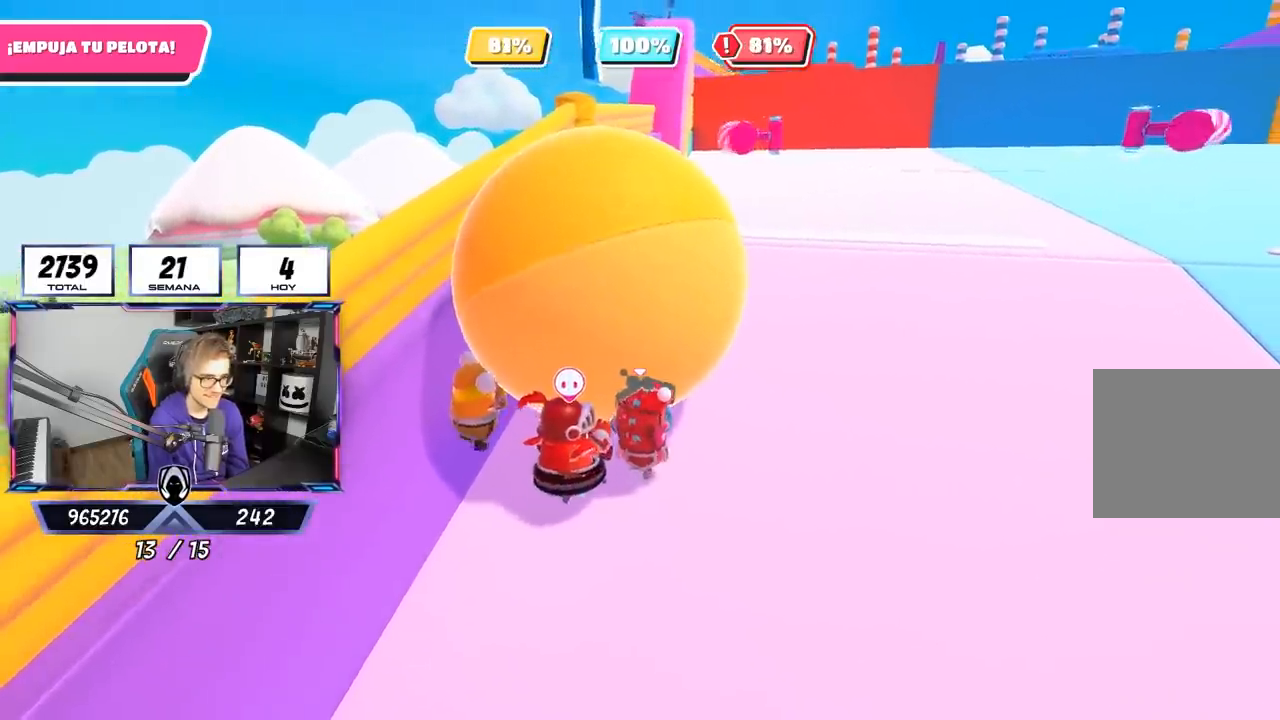
{"buttons": [], "left_stick": "up", "right_stick": "center", "events": []}
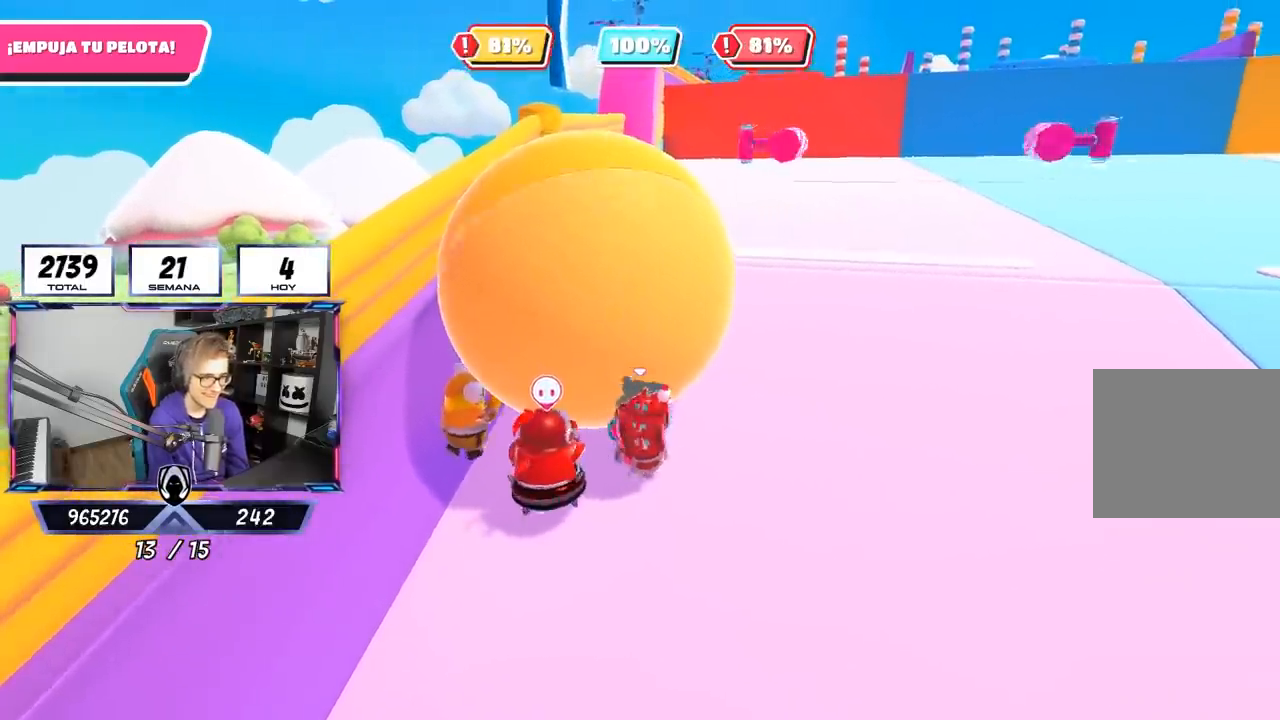
{"buttons": [], "left_stick": "up", "right_stick": "center", "events": [[100, "left_stick", "up-left"], [200, "left_stick", "up"]]}
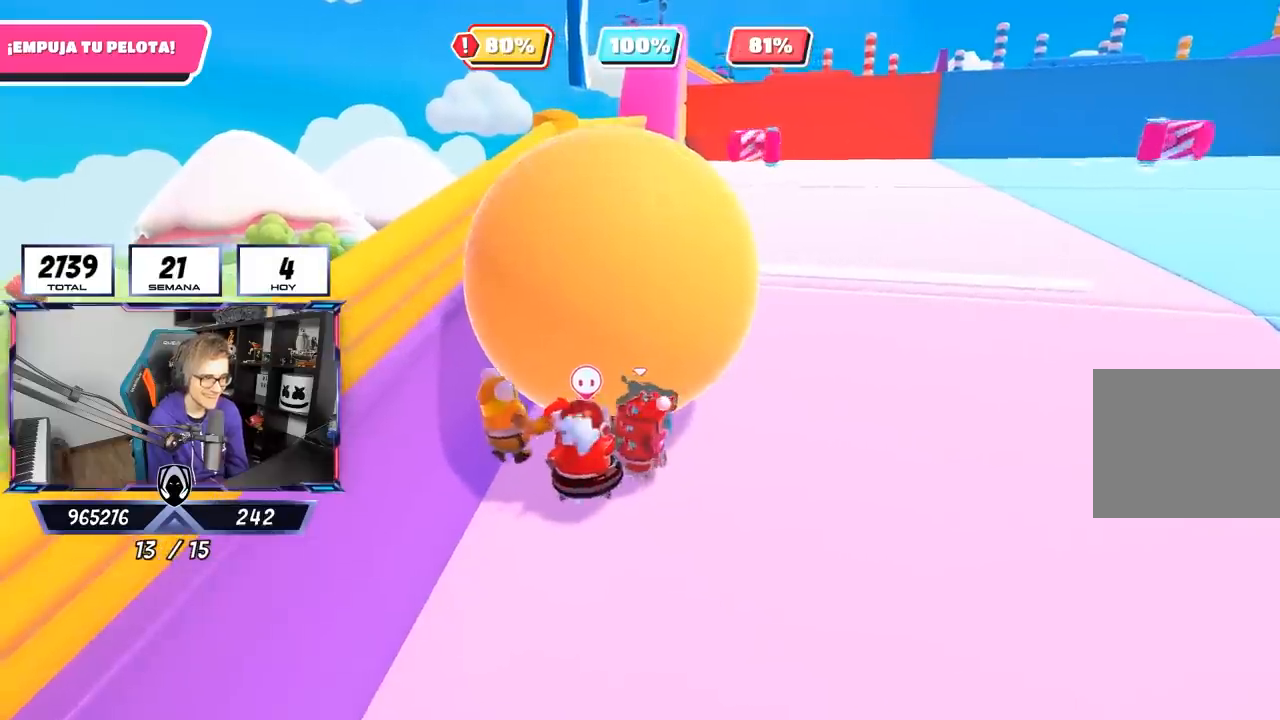
{"buttons": [], "left_stick": "up", "right_stick": "center", "events": [[367, "right_stick", "up"], [467, "right_stick", "center"]]}
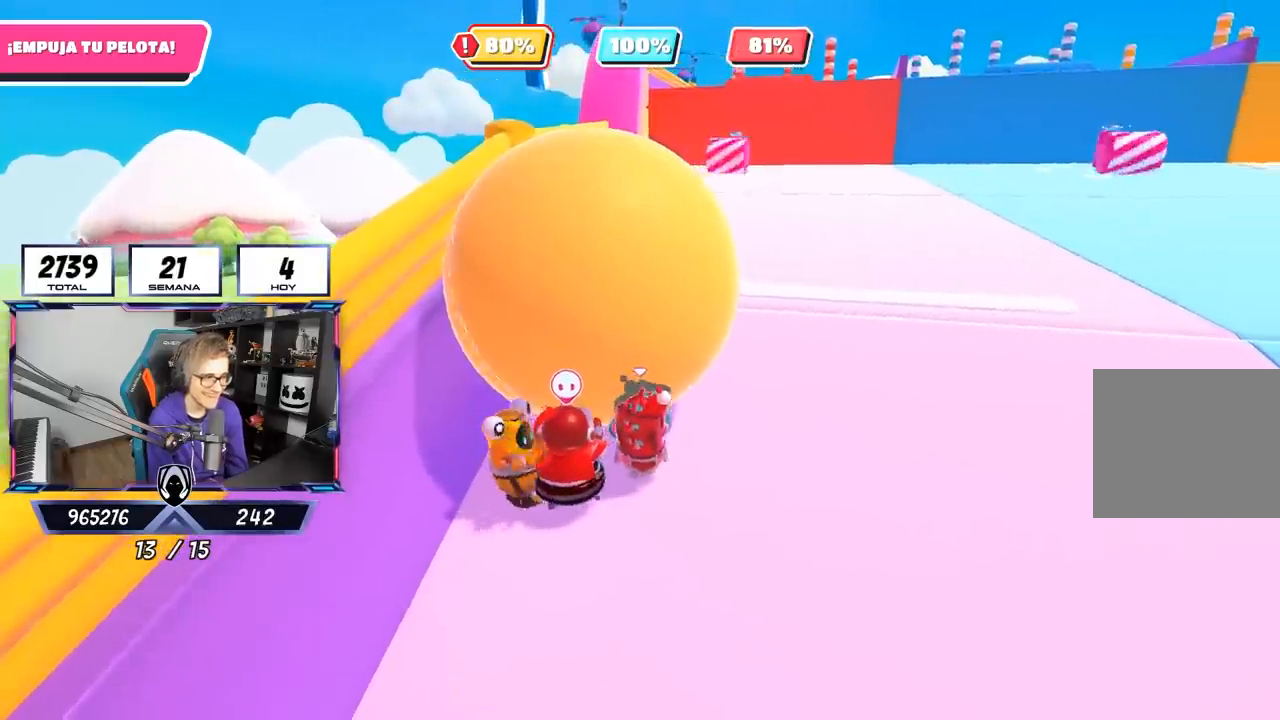
{"buttons": [], "left_stick": "up-left", "right_stick": "center", "events": [[267, "left_stick", "up-left"]]}
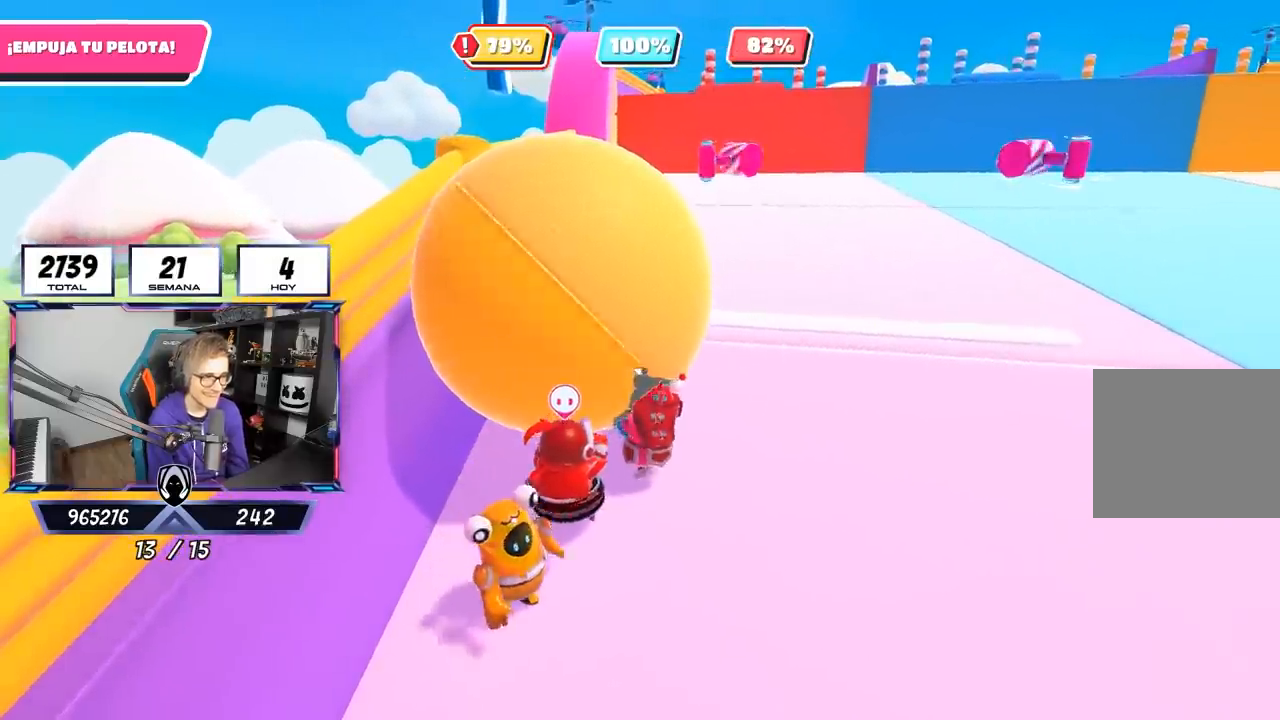
{"buttons": [], "left_stick": "up-left", "right_stick": "center", "events": [[67, "left_stick", "left"], [300, "left_stick", "up-left"]]}
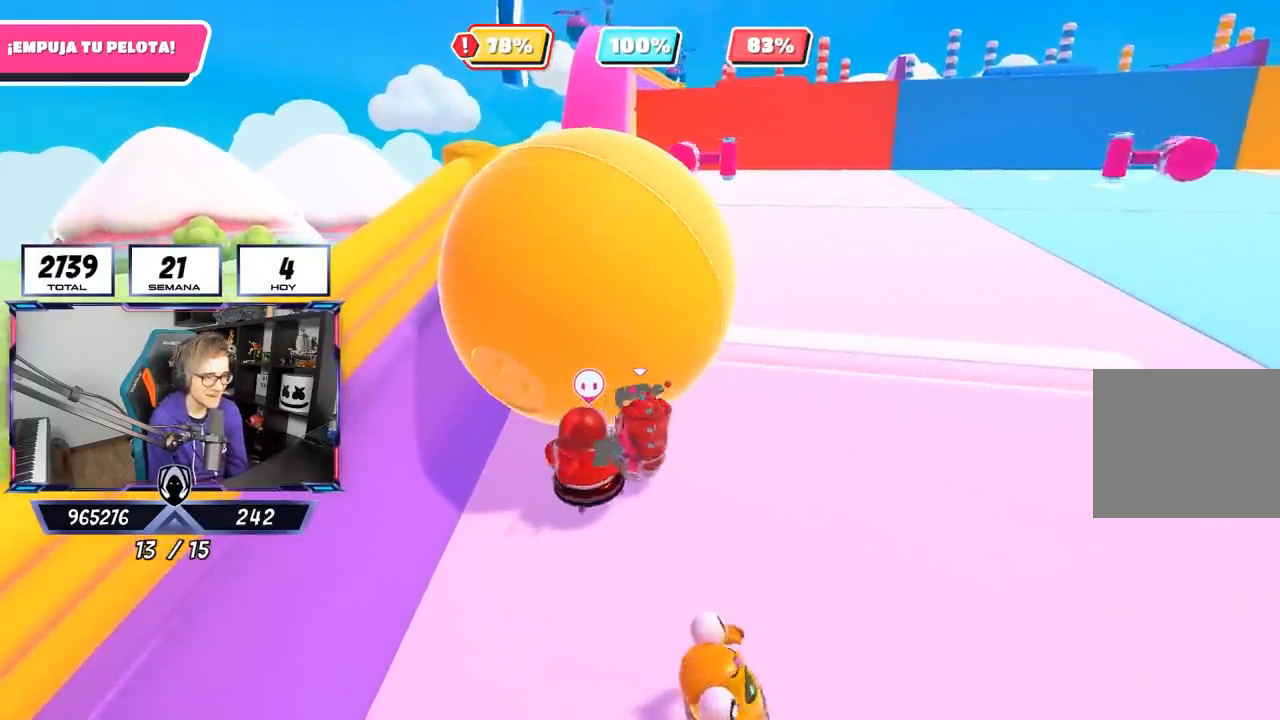
{"buttons": [], "left_stick": "up", "right_stick": "left", "events": [[367, "left_stick", "up"], [433, "right_stick", "left"]]}
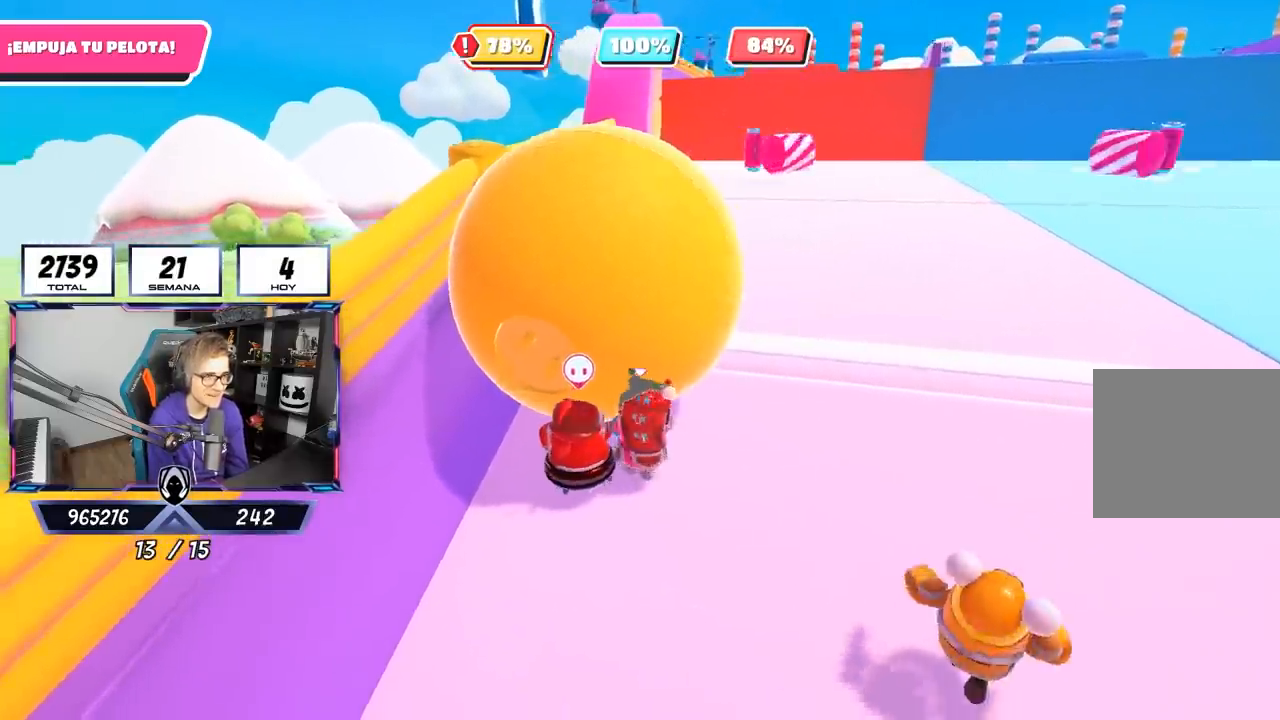
{"buttons": [], "left_stick": "up", "right_stick": "center", "events": [[267, "right_stick", "center"]]}
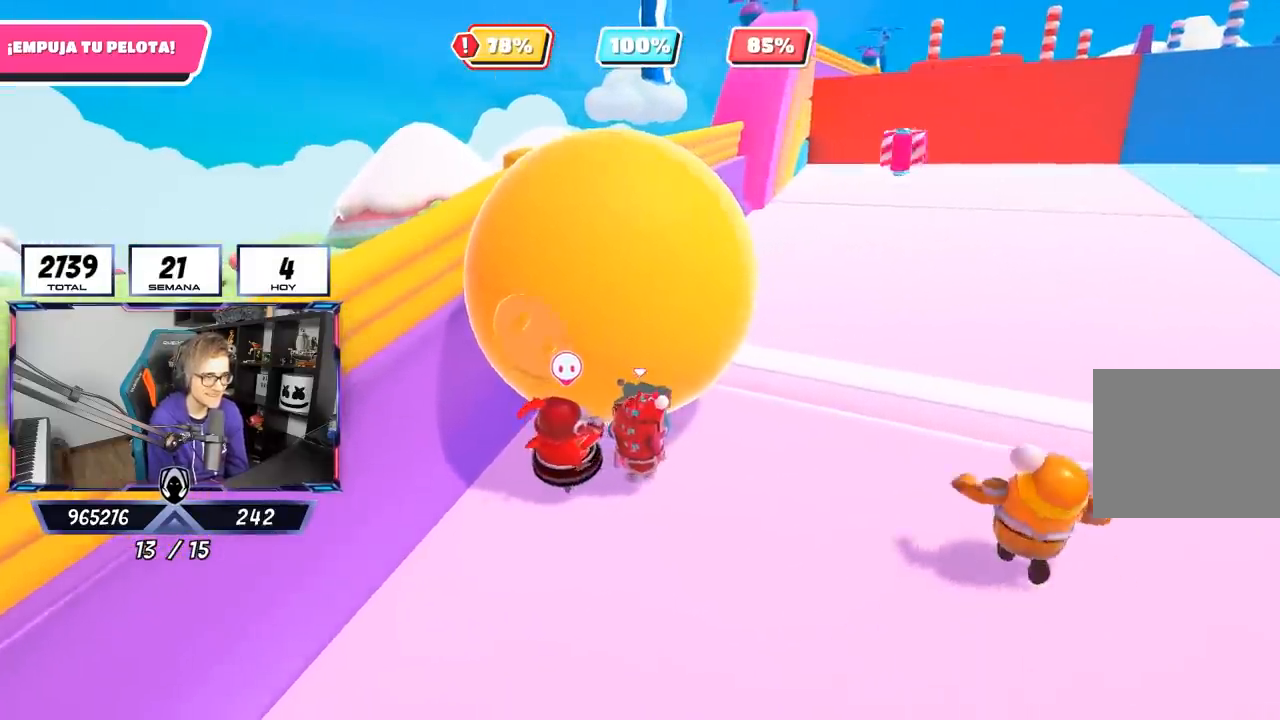
{"buttons": [], "left_stick": "left", "right_stick": "center", "events": [[100, "right_stick", "up"], [233, "right_stick", "center"], [467, "left_stick", "left"]]}
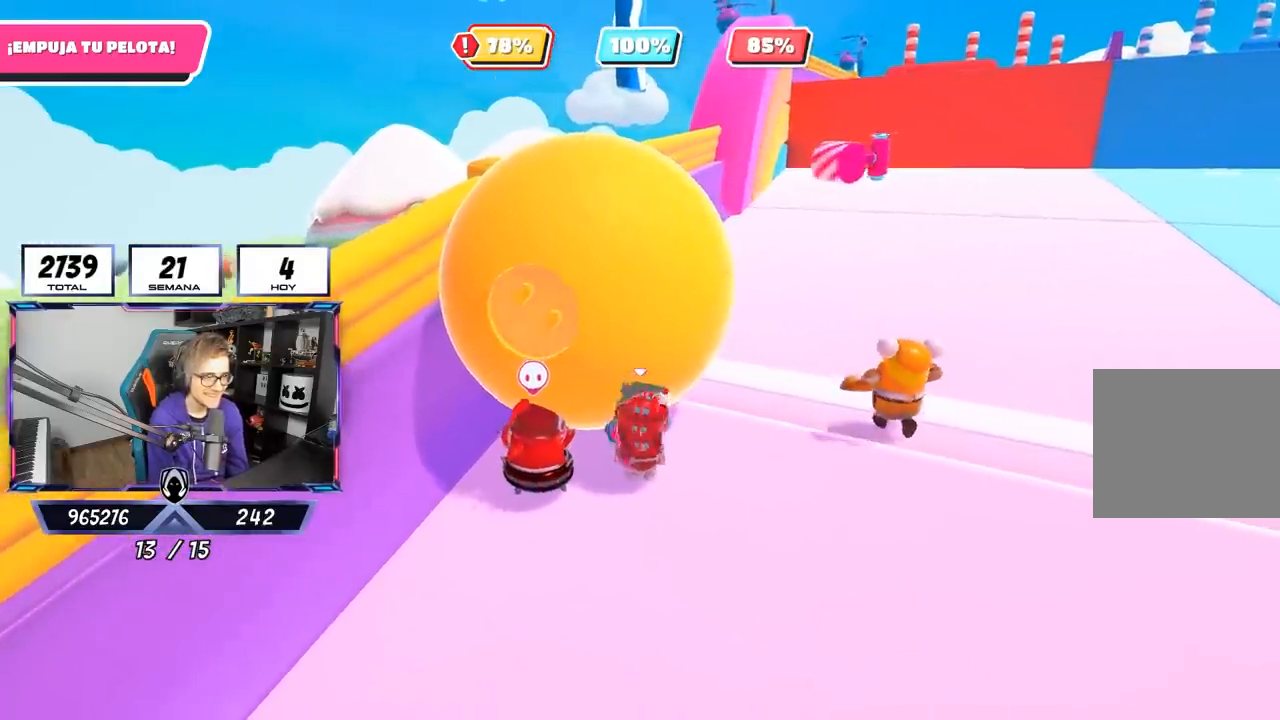
{"buttons": [], "left_stick": "up", "right_stick": "up-right", "events": [[167, "left_stick", "up-left"], [267, "left_stick", "up"], [400, "right_stick", "up-right"]]}
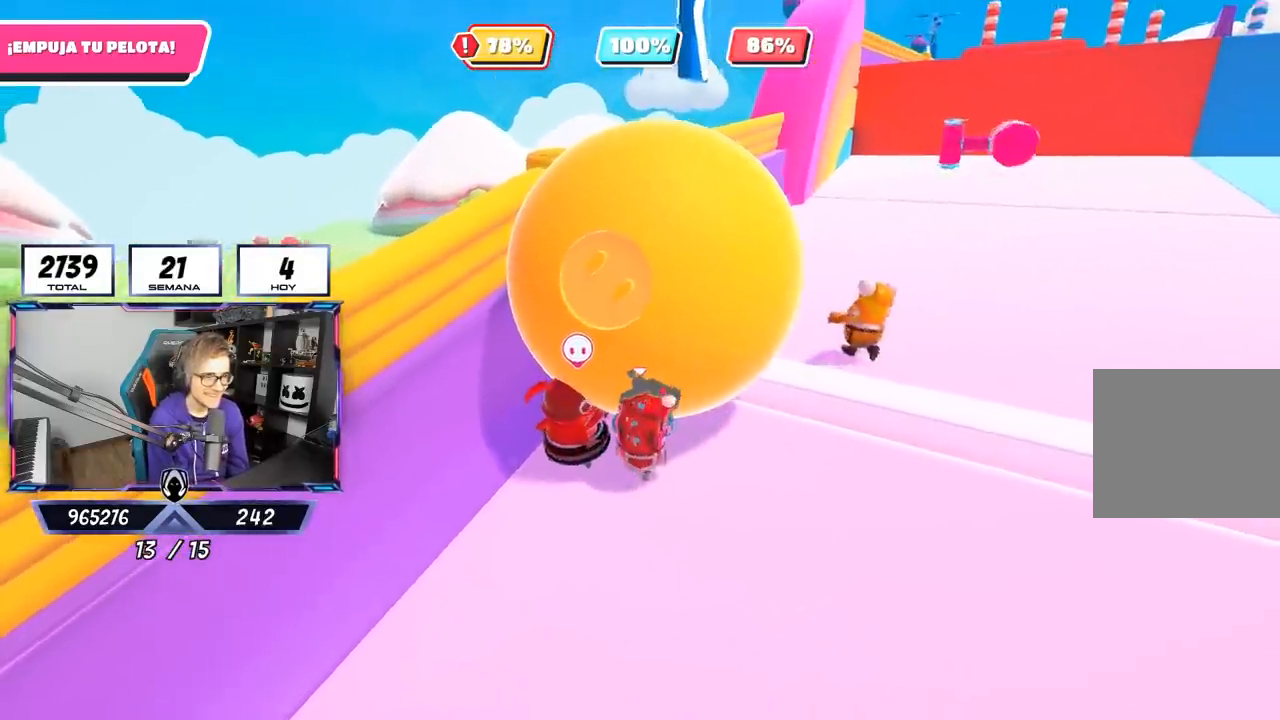
{"buttons": [], "left_stick": "up", "right_stick": "center", "events": [[100, "right_stick", "center"], [317, "right_stick", "up"], [433, "right_stick", "center"]]}
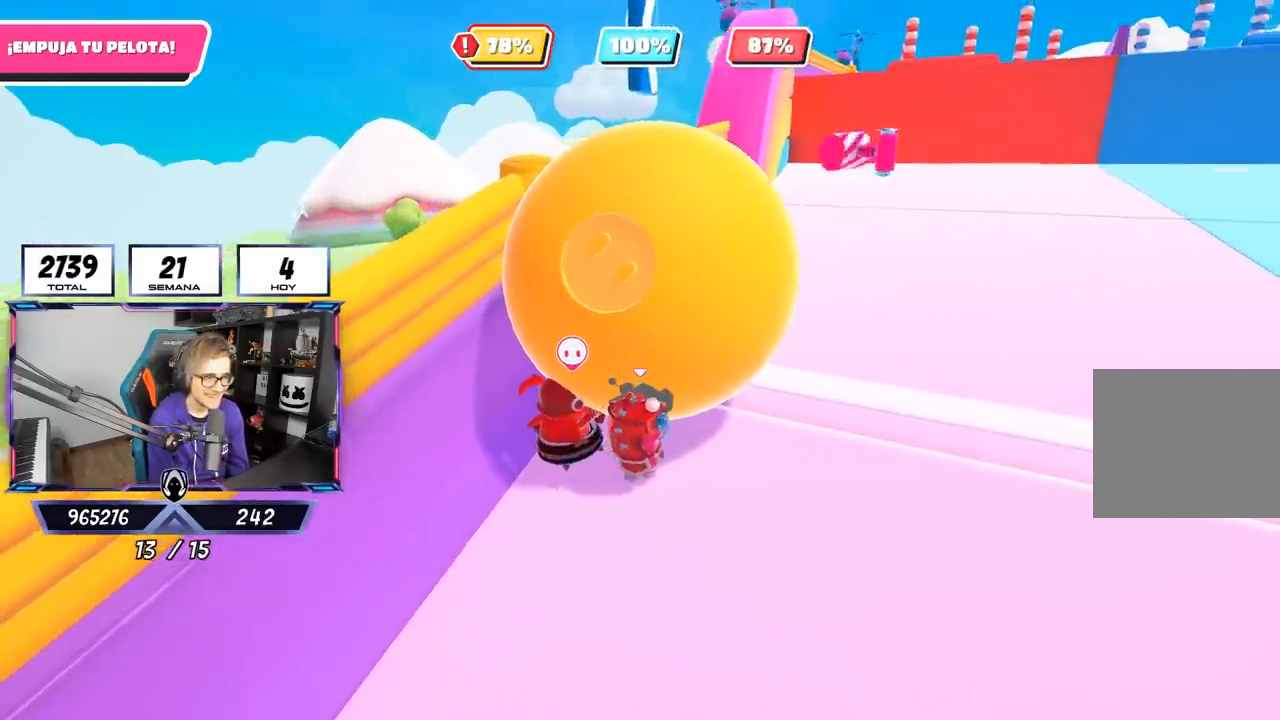
{"buttons": [], "left_stick": "up", "right_stick": "center", "events": [[133, "right_stick", "up-right"], [250, "right_stick", "center"]]}
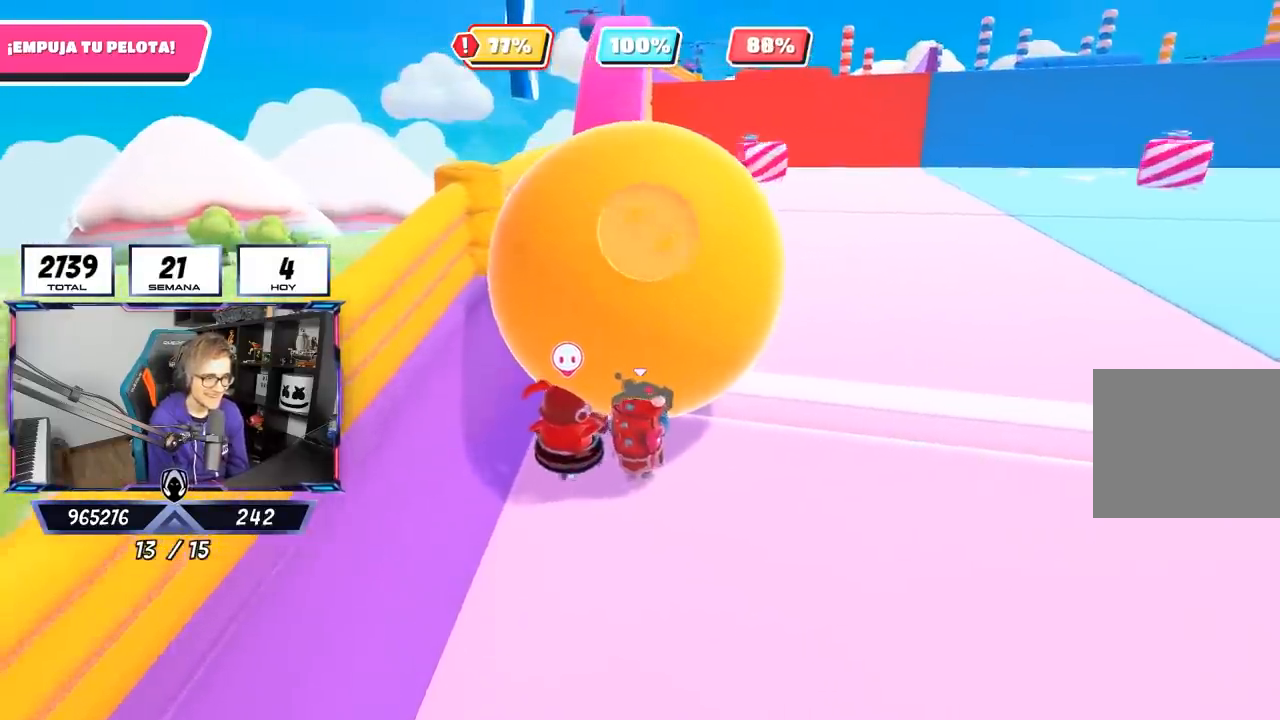
{"buttons": [], "left_stick": "up-left", "right_stick": "center", "events": [[150, "left_stick", "up-right"], [333, "left_stick", "up"], [467, "left_stick", "up-left"]]}
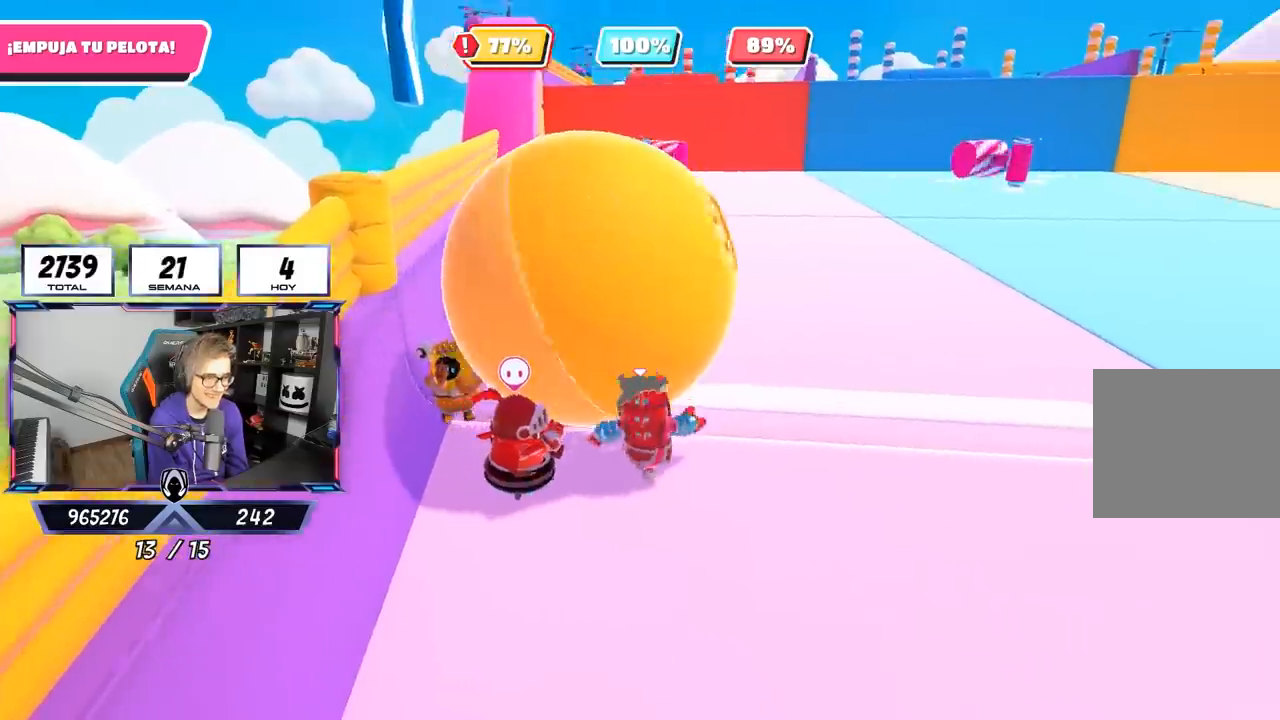
{"buttons": [], "left_stick": "down", "right_stick": "center", "events": [[267, "left_stick", "left"], [500, "left_stick", "down"]]}
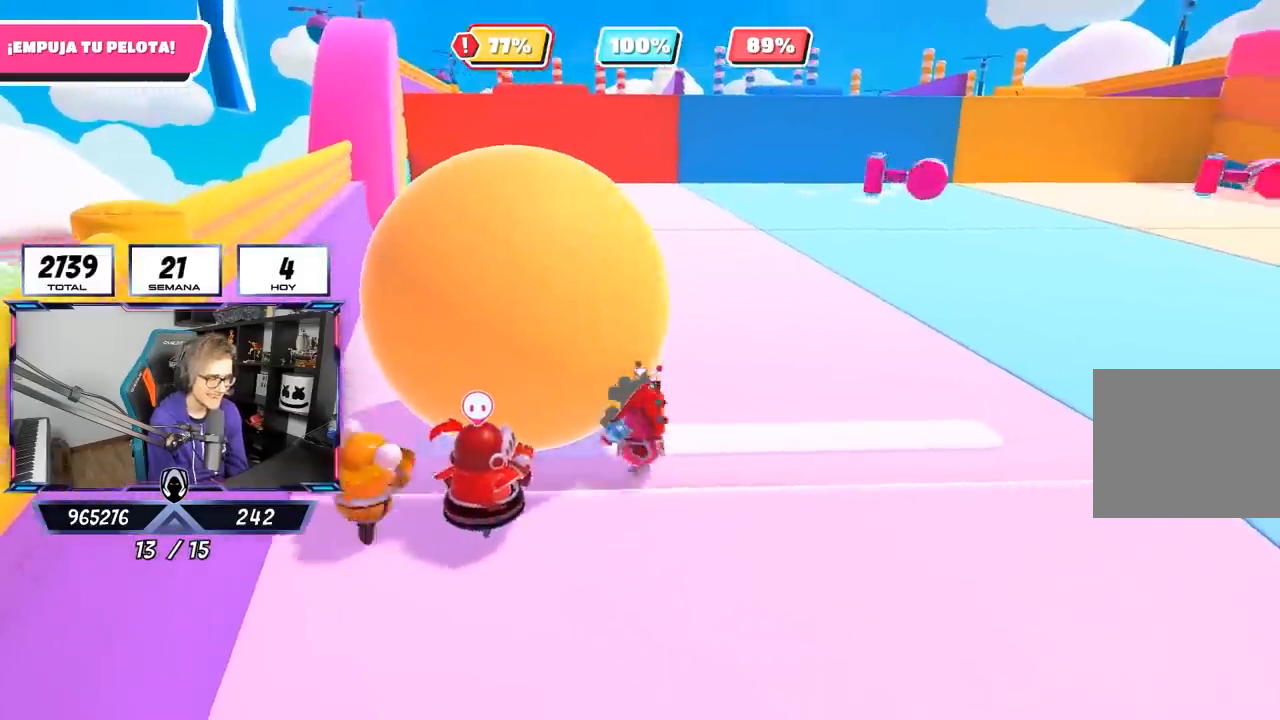
{"buttons": [], "left_stick": "up-left", "right_stick": "center", "events": [[167, "left_stick", "left"], [233, "left_stick", "up-left"]]}
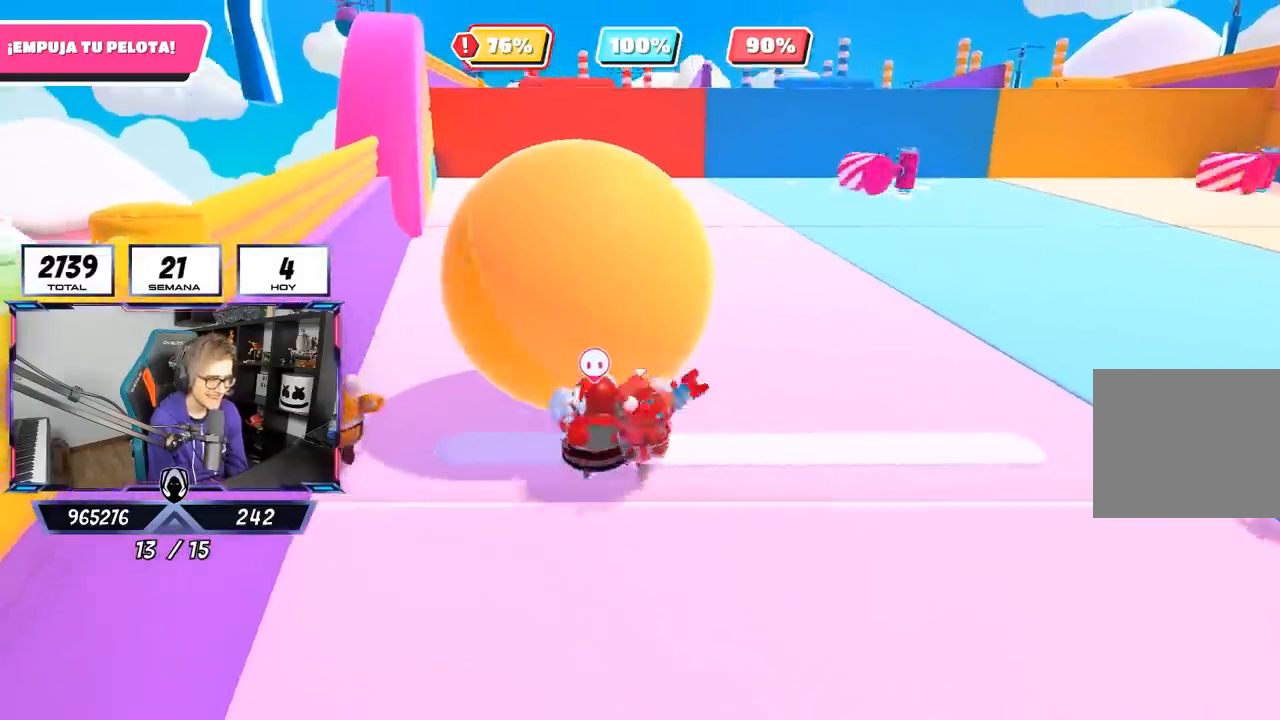
{"buttons": [], "left_stick": "up-left", "right_stick": "center", "events": []}
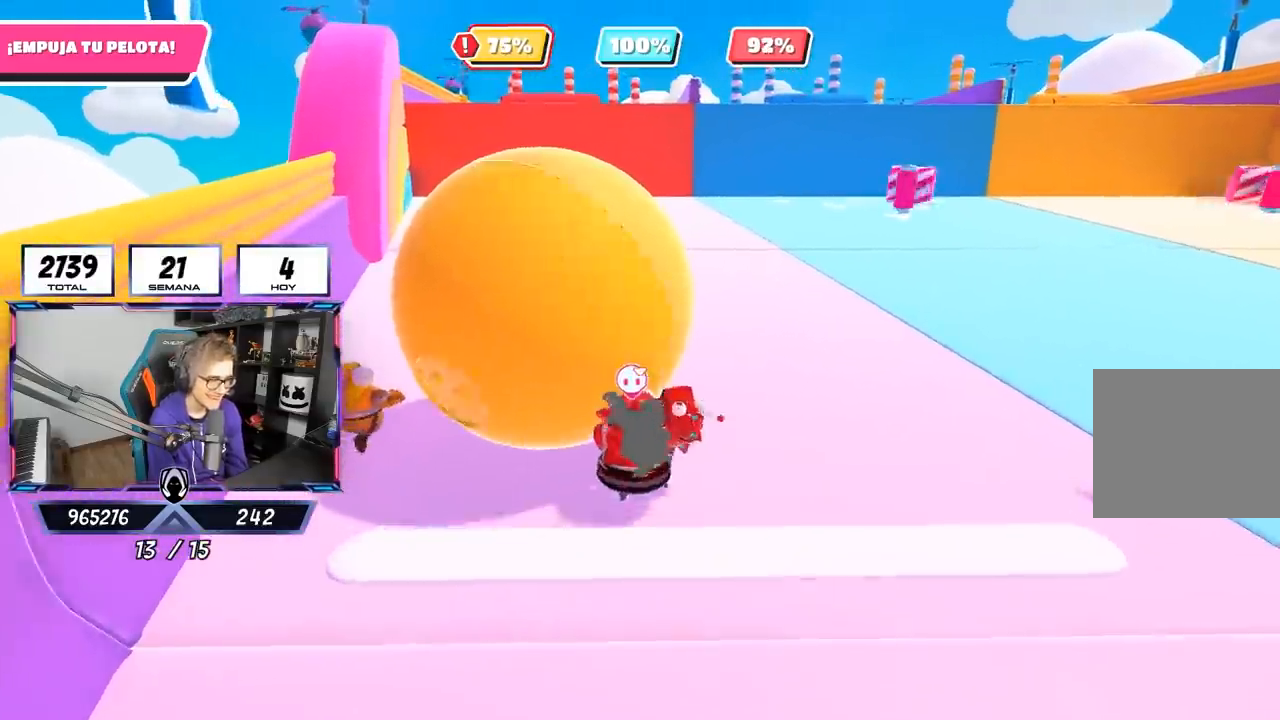
{"buttons": [], "left_stick": "down", "right_stick": "down", "events": [[33, "right_stick", "up-left"], [200, "right_stick", "center"], [217, "left_stick", "left"], [400, "right_stick", "down"], [433, "left_stick", "down"]]}
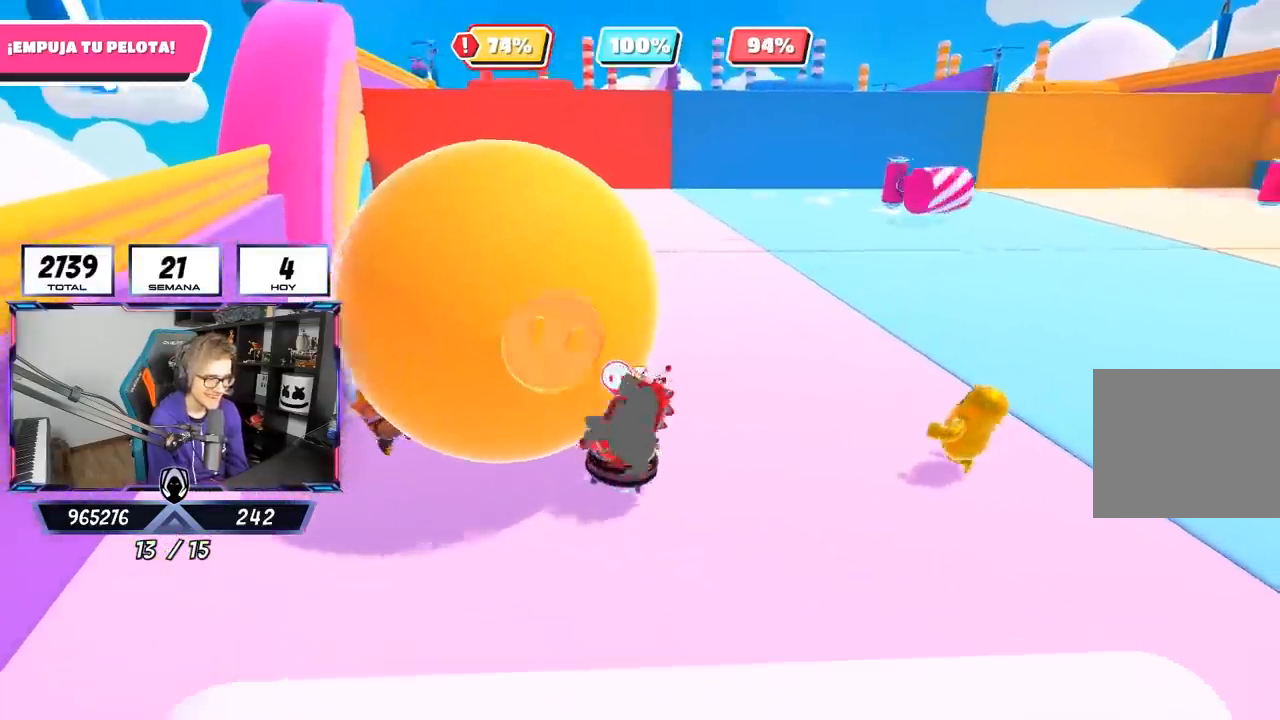
{"buttons": [], "left_stick": "up-left", "right_stick": "center", "events": [[150, "right_stick", "center"], [167, "left_stick", "left"], [267, "left_stick", "down"], [400, "left_stick", "left"], [500, "left_stick", "up-left"]]}
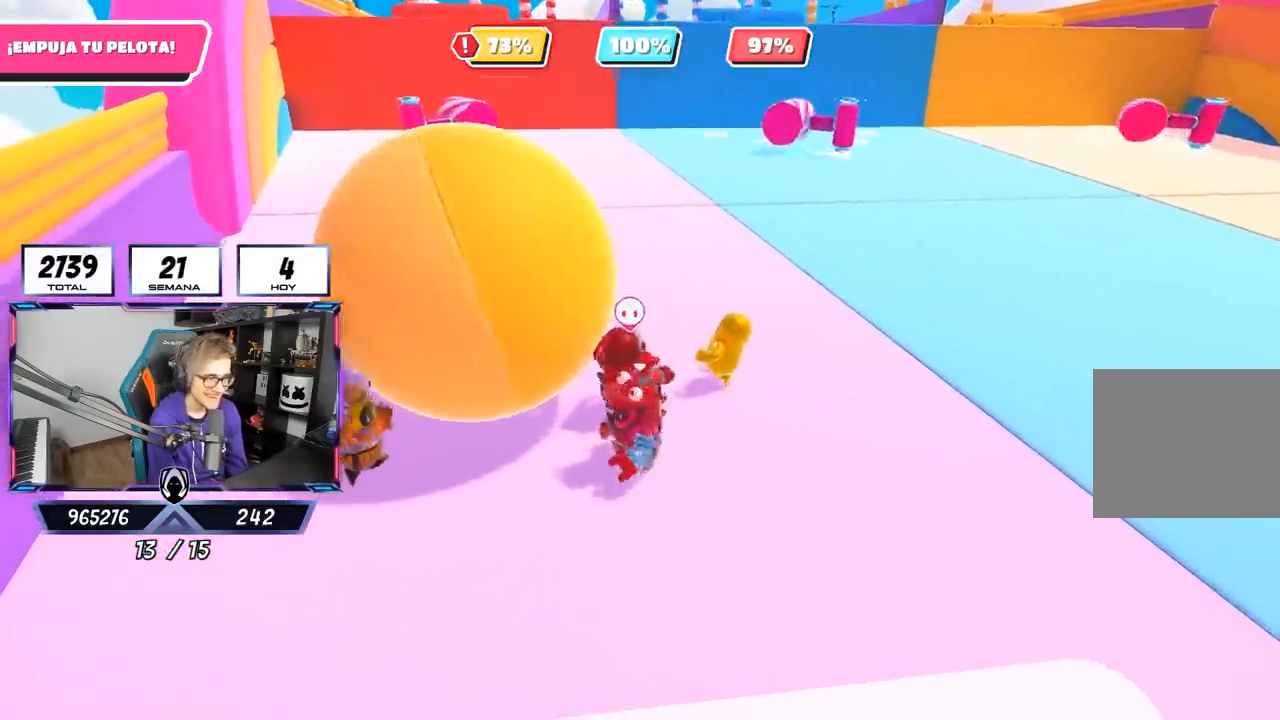
{"buttons": [], "left_stick": "up-left", "right_stick": "center", "events": []}
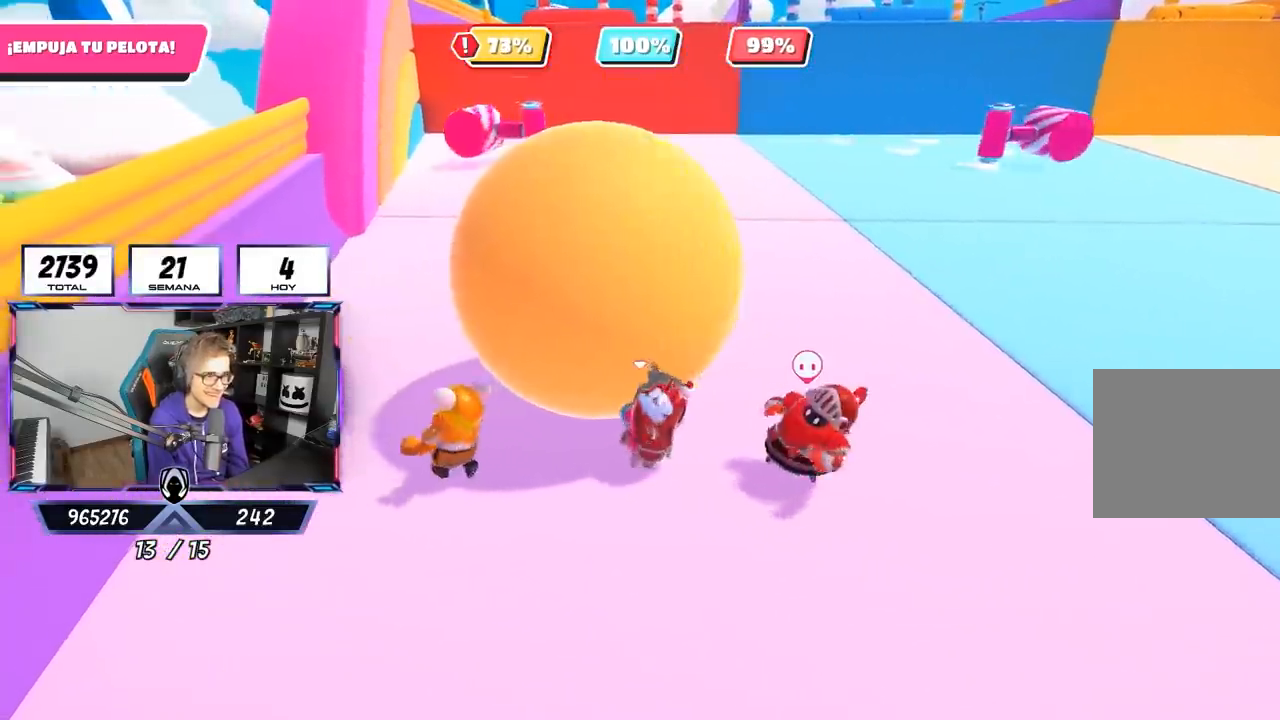
{"buttons": [], "left_stick": "left", "right_stick": "center", "events": [[67, "right_stick", "up-left"], [267, "right_stick", "center"], [367, "left_stick", "left"]]}
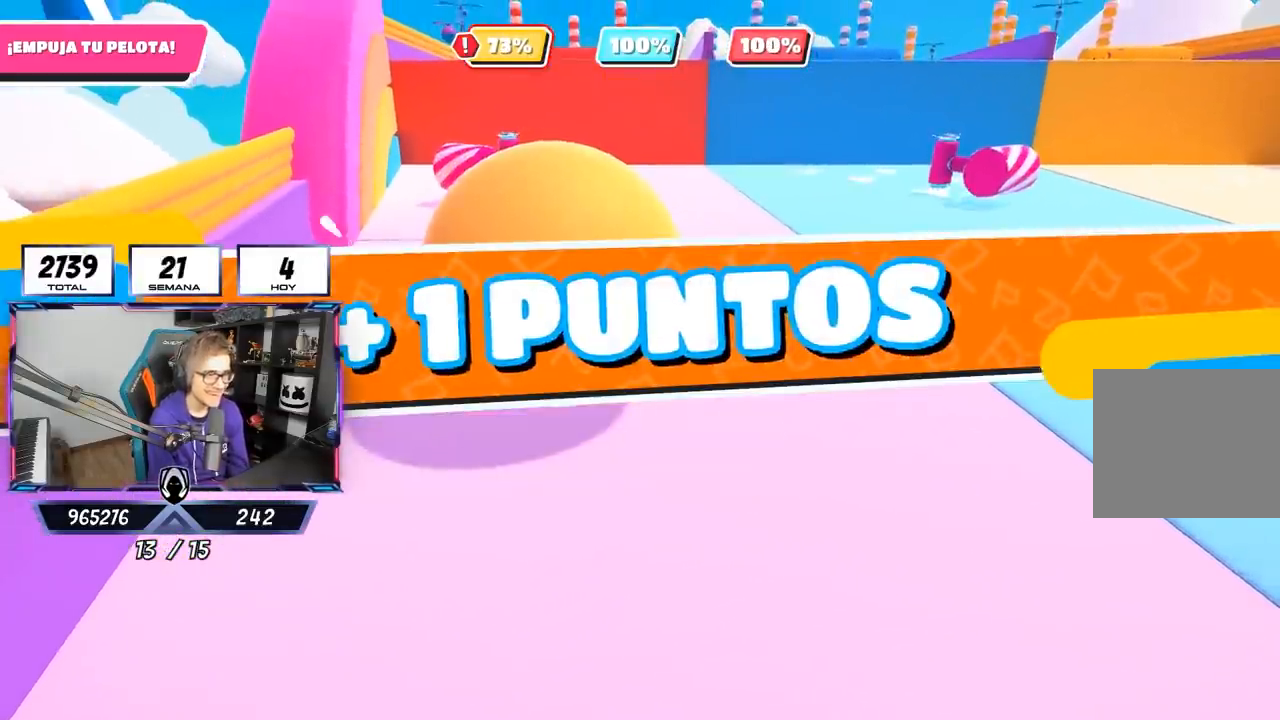
{"buttons": [], "left_stick": "center", "right_stick": "center", "events": [[100, "left_stick", "center"]]}